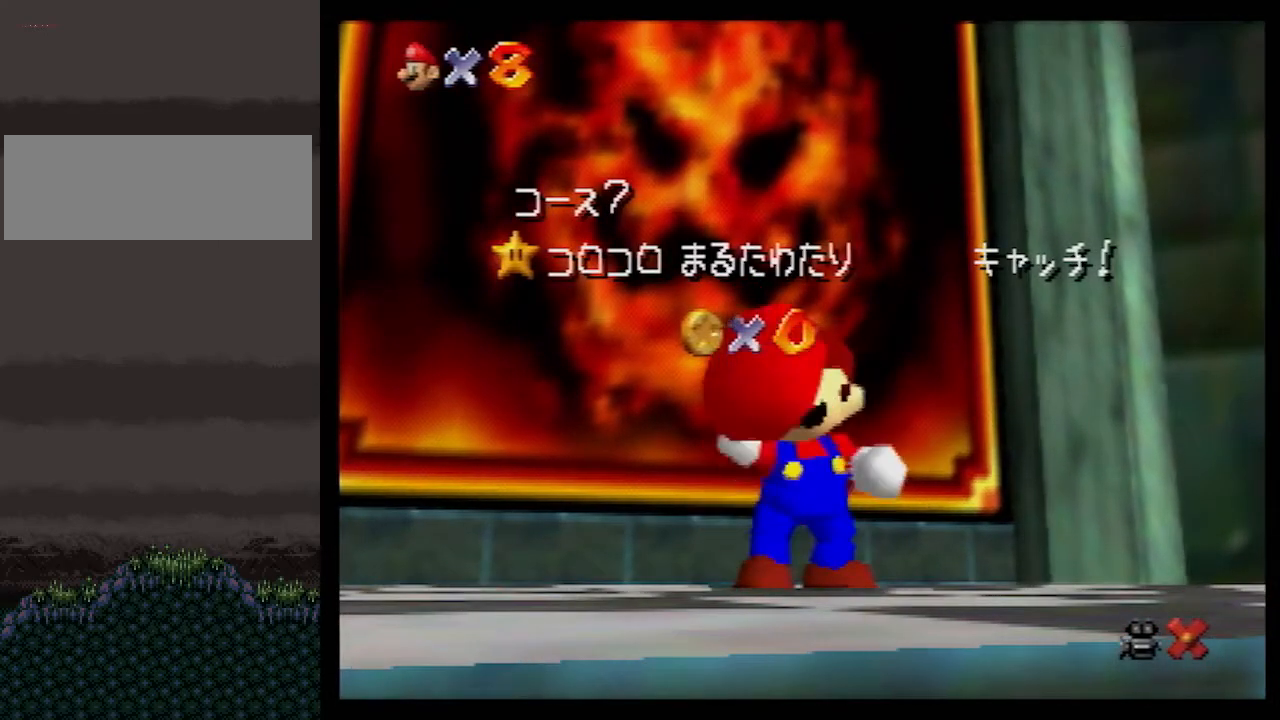
Gameplay with a controller (Nintendo layout); each line is a JSON object with the inputs held at the frame after it. "events" lists button and stick changes between this image and that frame as [ms after this image, input, new state], when the widget could be followed in between. Not read: L1 L3 R3.
{"buttons": [], "left_stick": "down", "events": [[317, "left_stick", "down"], [383, "left_stick", "center"], [433, "left_stick", "down"]]}
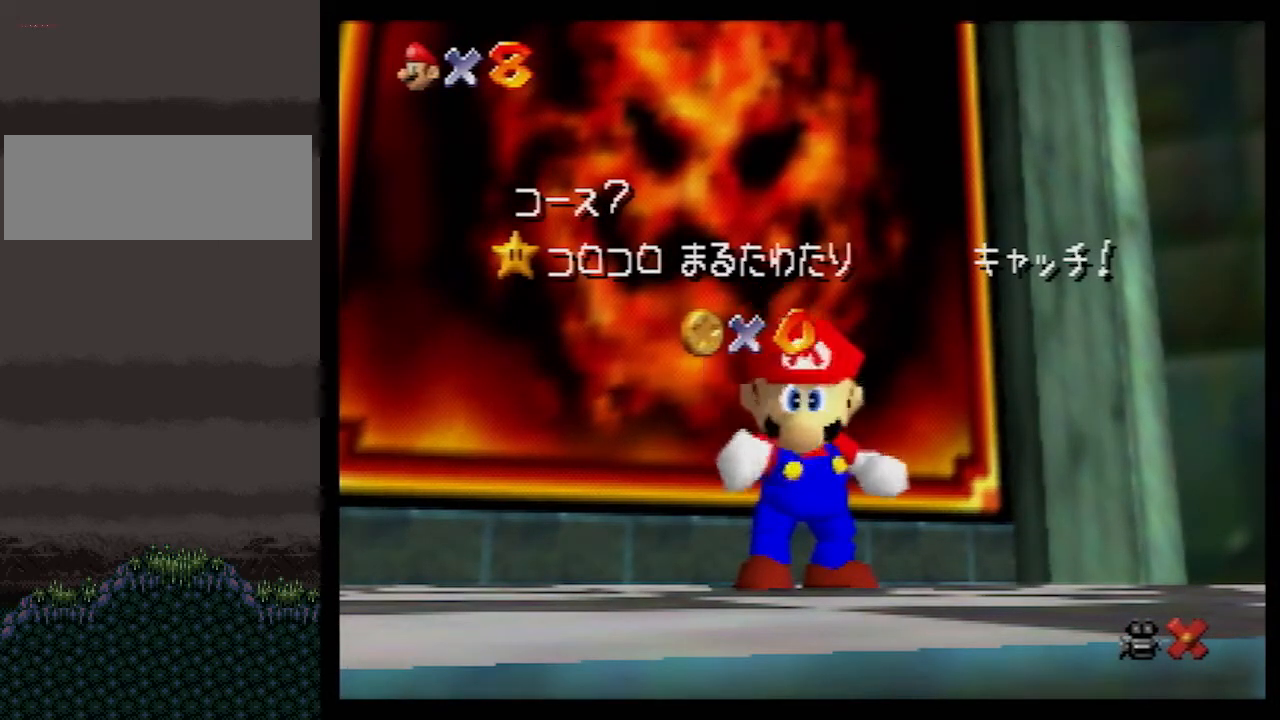
{"buttons": [], "left_stick": "down", "events": [[117, "left_stick", "center"], [333, "left_stick", "down-right"], [400, "left_stick", "center"], [467, "left_stick", "down"]]}
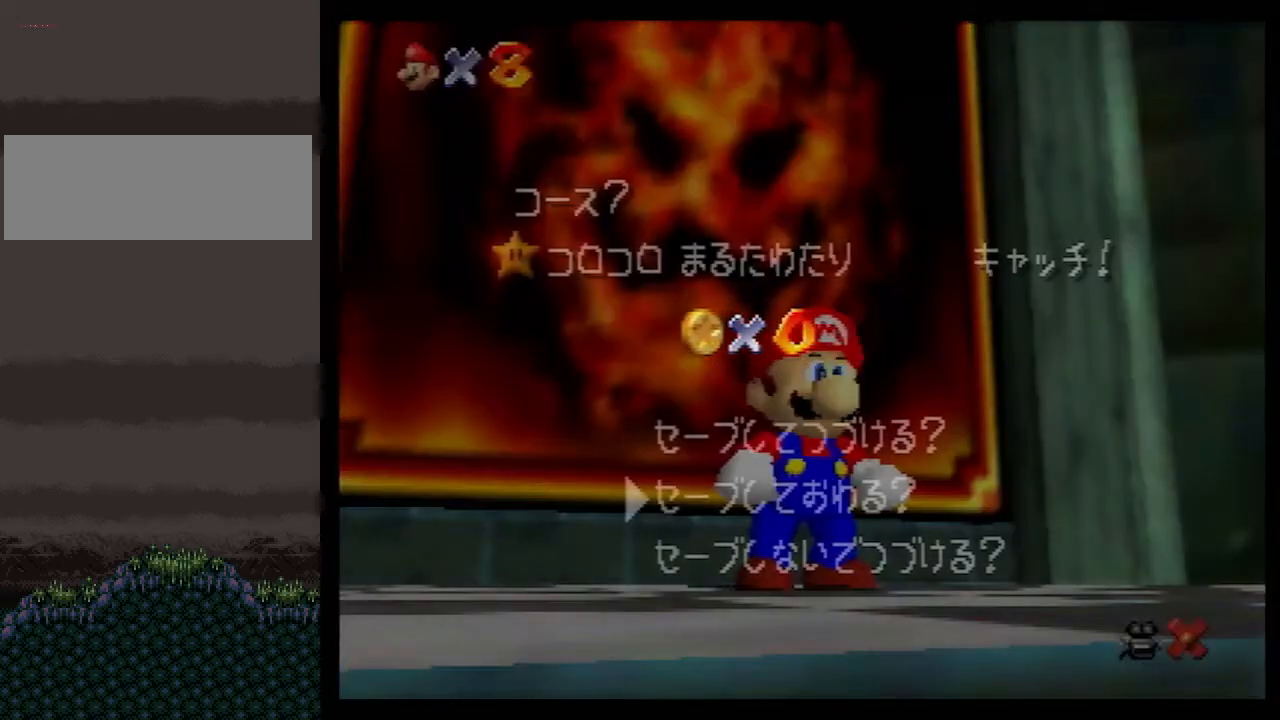
{"buttons": ["Z"], "left_stick": "up", "events": [[67, "left_stick", "center"], [117, "A", "down"], [183, "A", "up"], [183, "left_stick", "up"], [500, "Z", "down"]]}
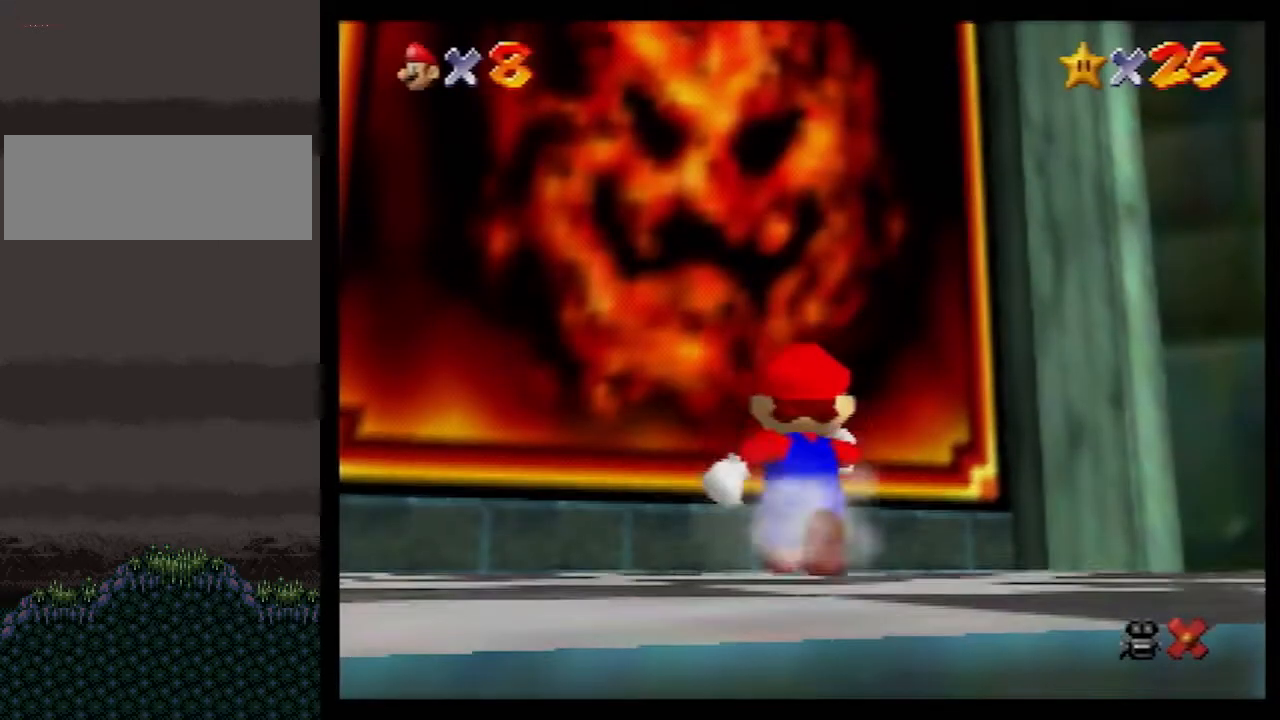
{"buttons": [], "left_stick": "up", "events": [[67, "A", "down"], [100, "A", "up"], [500, "Z", "up"]]}
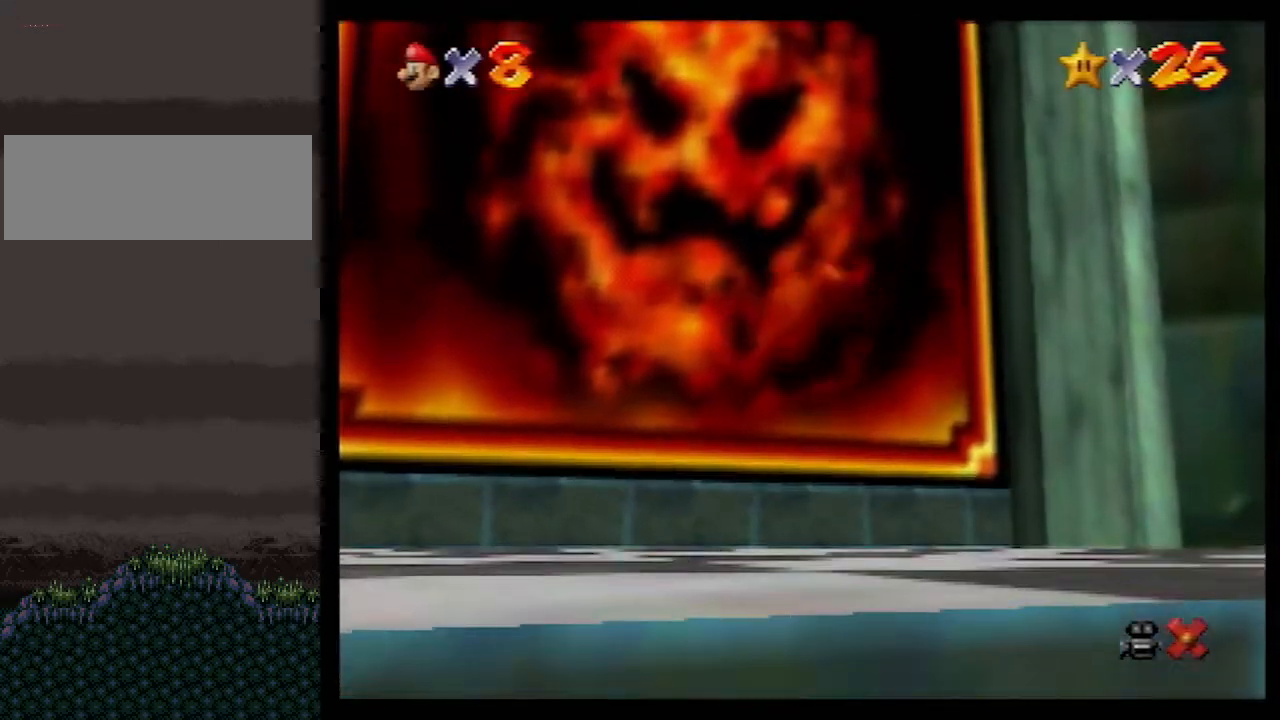
{"buttons": [], "left_stick": "center", "events": [[33, "left_stick", "center"]]}
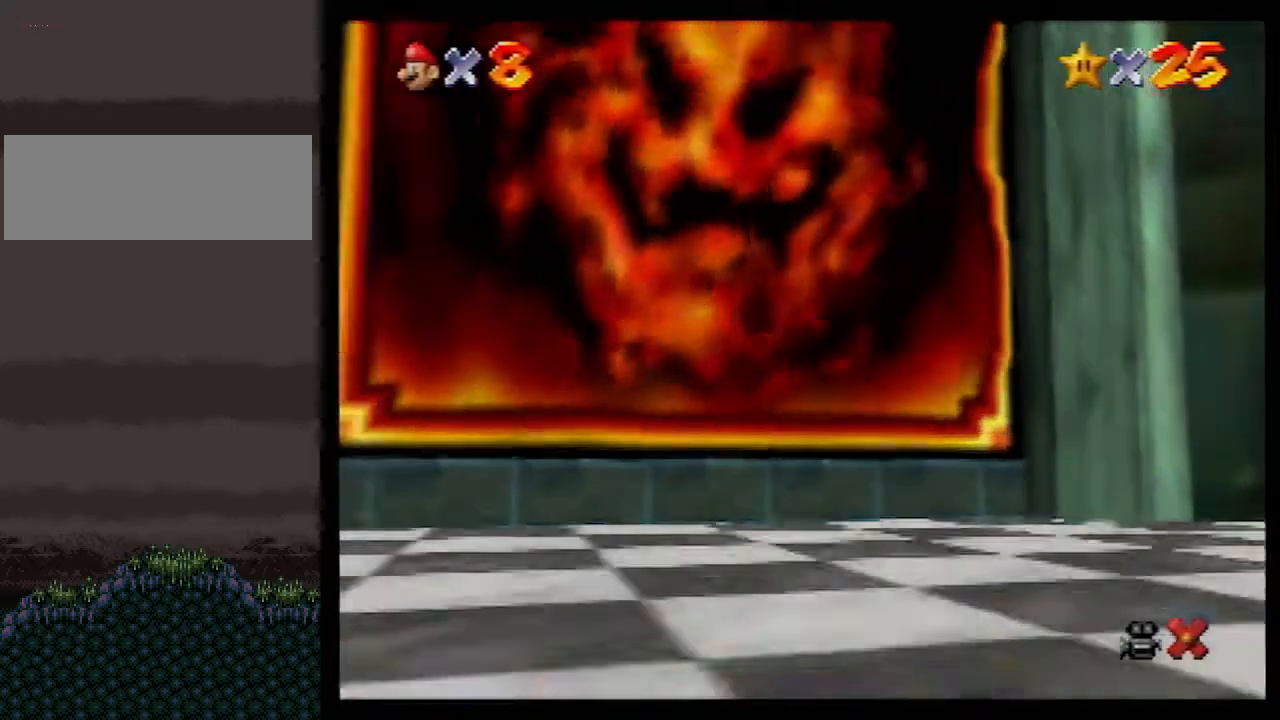
{"buttons": [], "left_stick": "center", "events": []}
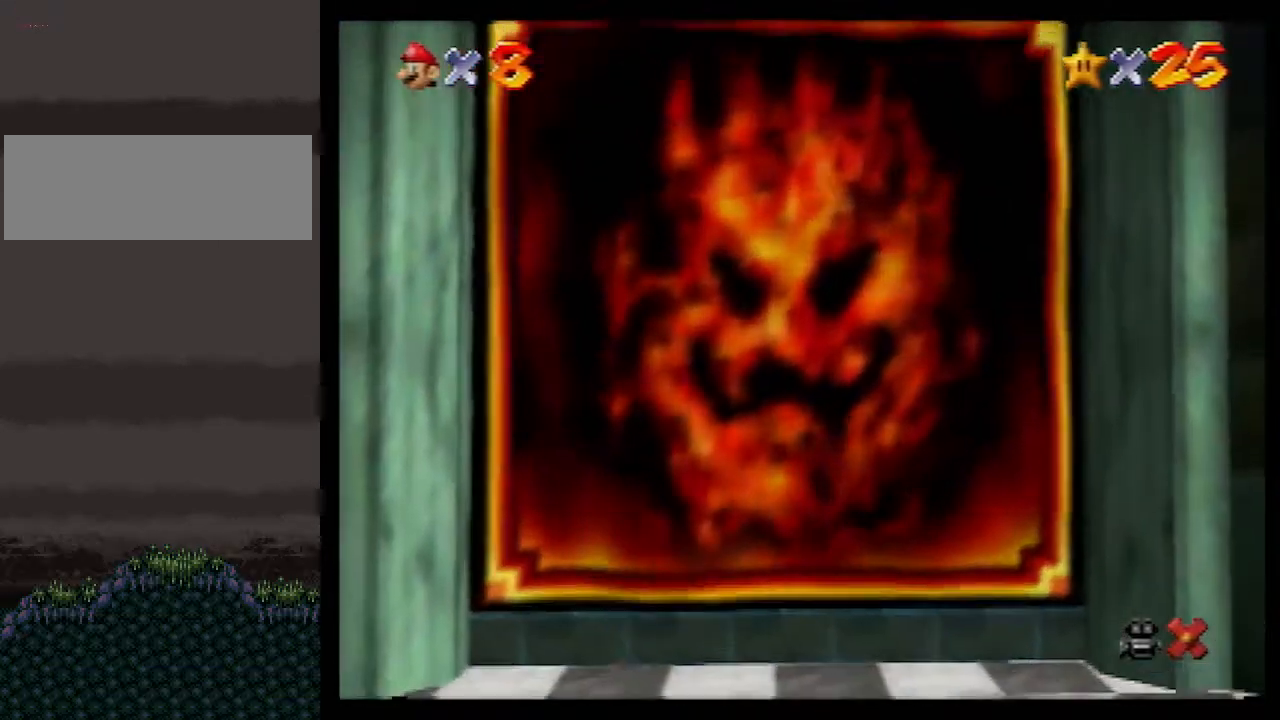
{"buttons": [], "left_stick": "center", "events": []}
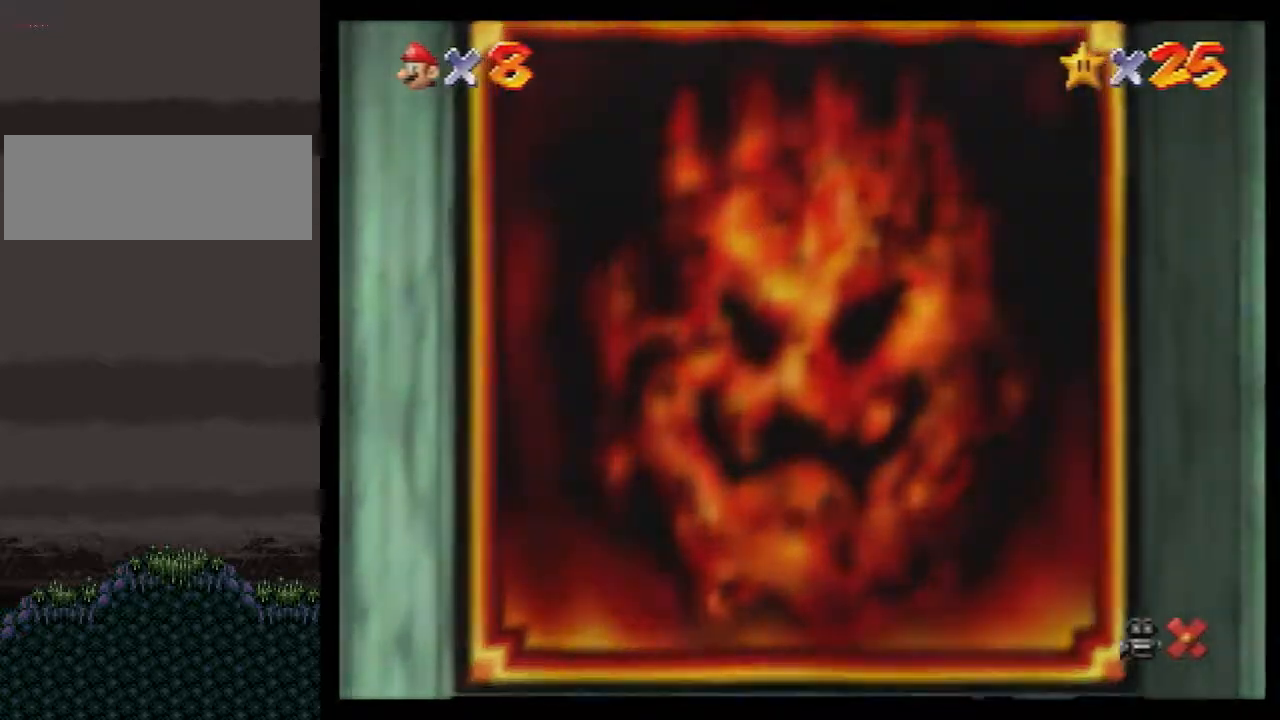
{"buttons": [], "left_stick": "center", "events": [[33, "A", "down"], [100, "A", "up"], [150, "A", "down"], [217, "A", "up"], [267, "A", "down"], [333, "A", "up"], [433, "A", "down"], [500, "A", "up"]]}
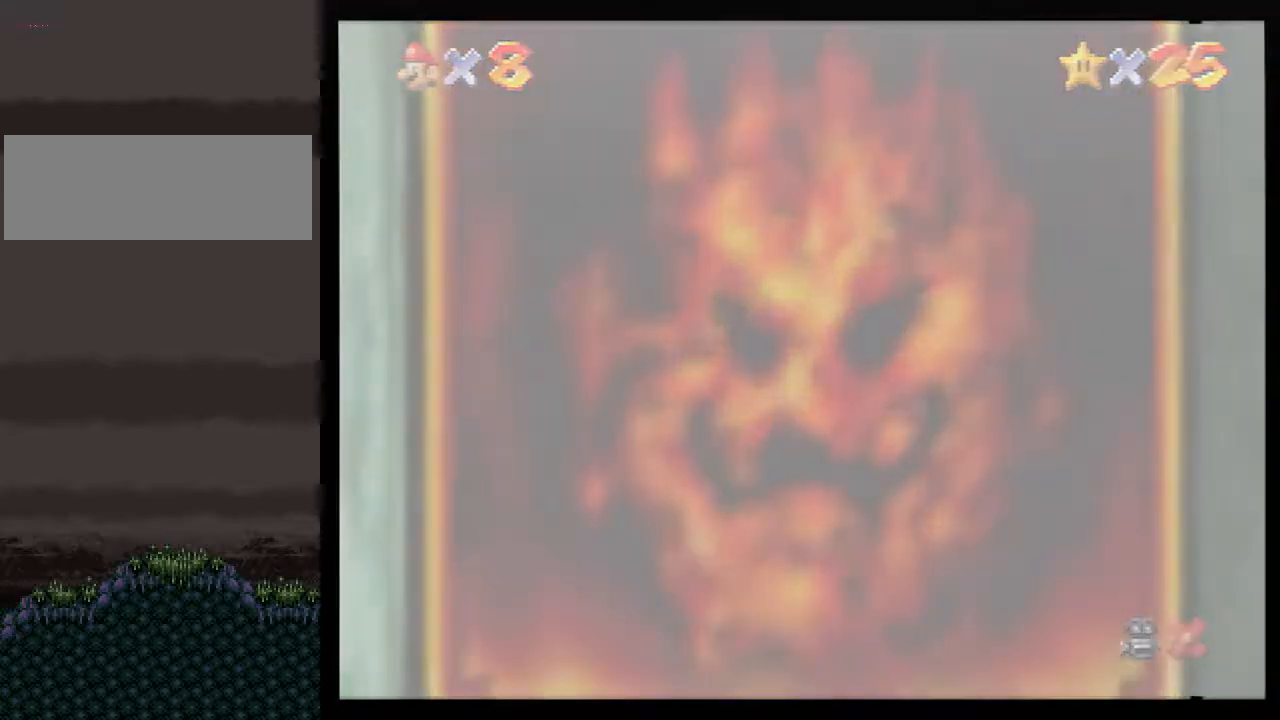
{"buttons": ["A"], "left_stick": "center", "events": [[50, "A", "down"], [117, "A", "up"], [217, "A", "down"], [250, "A", "up"], [350, "A", "down"]]}
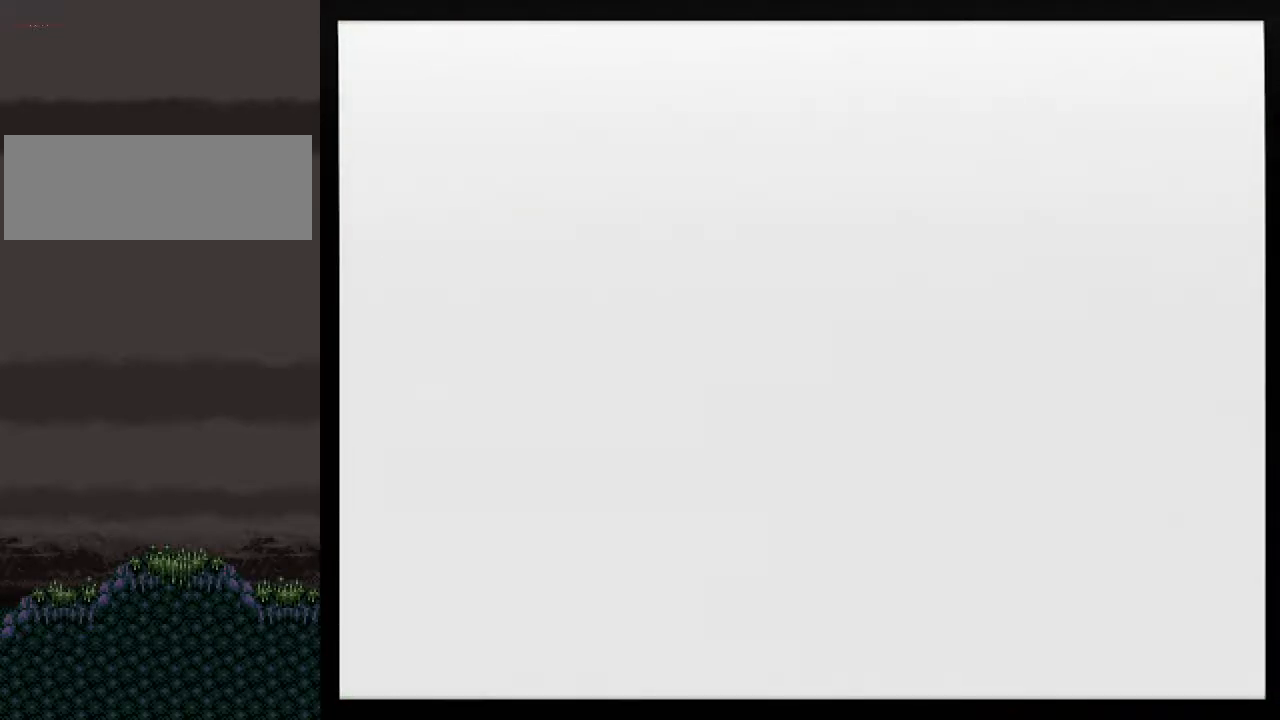
{"buttons": [], "left_stick": "center", "events": [[33, "A", "up"], [150, "A", "down"], [183, "A", "up"], [283, "A", "down"], [317, "A", "up"], [400, "A", "down"], [467, "A", "up"]]}
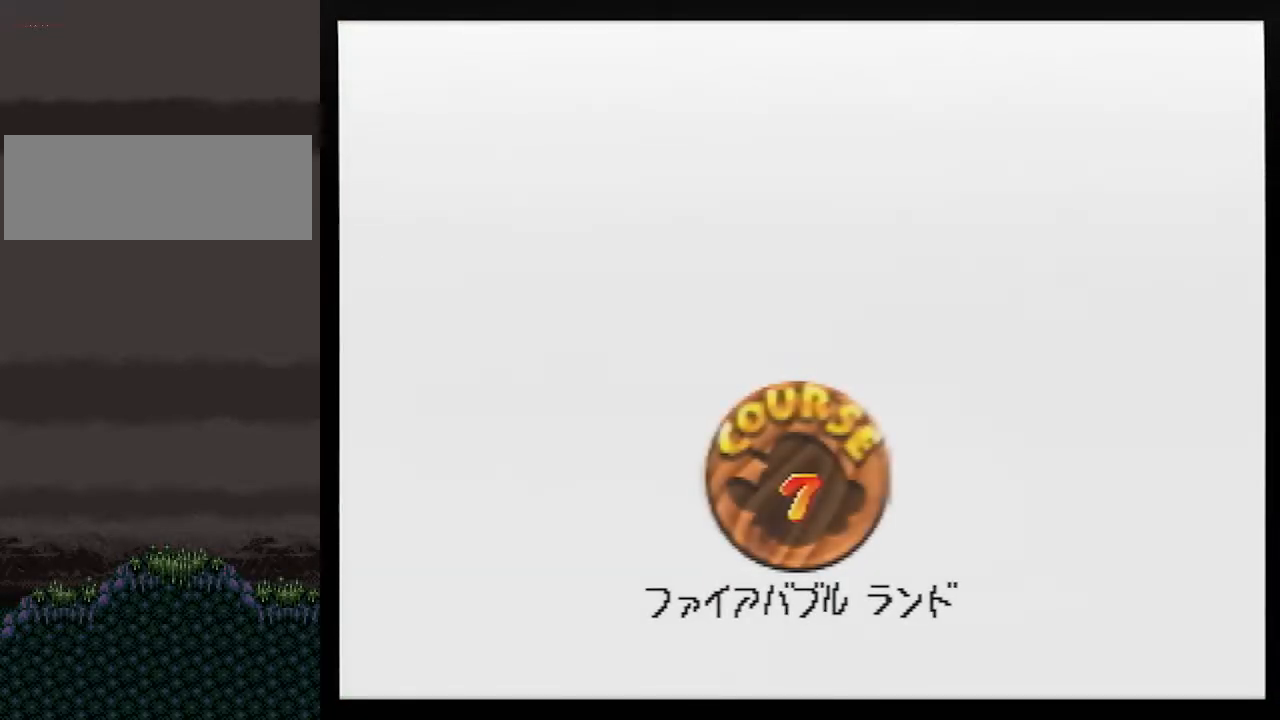
{"buttons": [], "left_stick": "center", "events": [[150, "A", "down"], [250, "A", "up"], [283, "A", "down"], [383, "A", "up"], [433, "A", "down"], [500, "A", "up"]]}
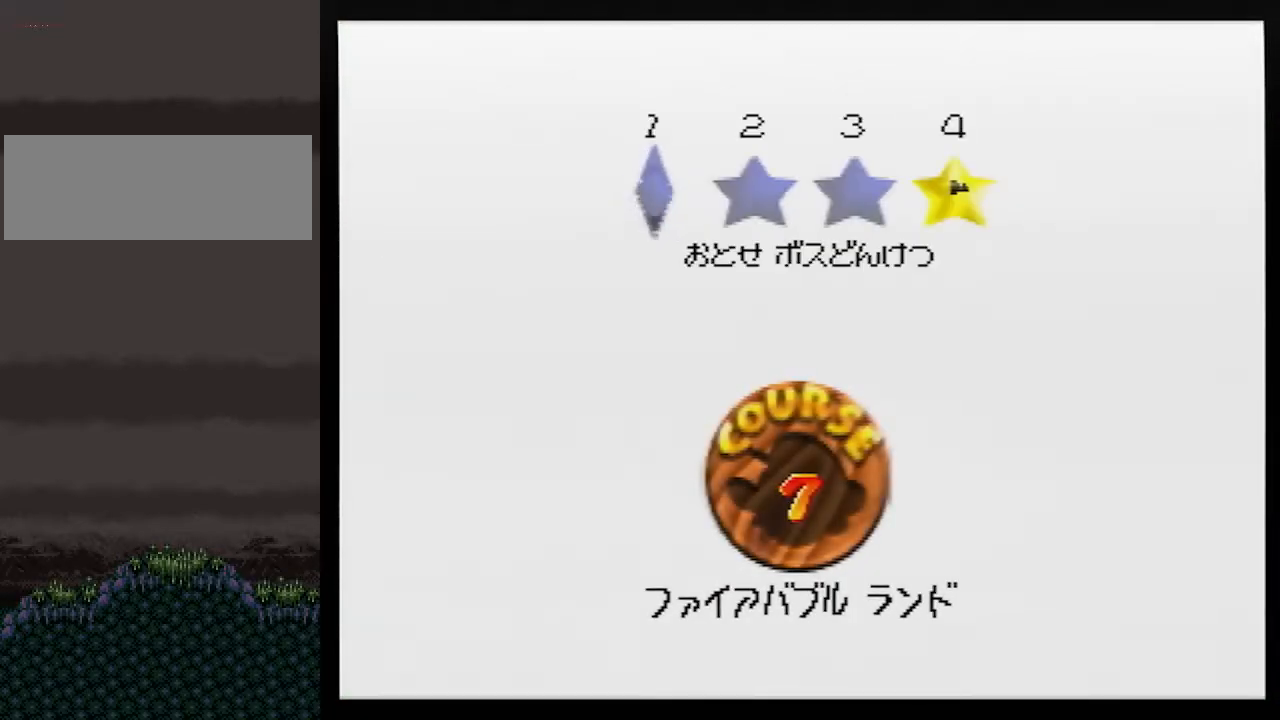
{"buttons": [], "left_stick": "center", "events": [[67, "A", "down"], [133, "A", "up"], [200, "A", "down"], [250, "A", "up"], [317, "A", "down"], [383, "A", "up"], [450, "A", "down"], [483, "A", "up"]]}
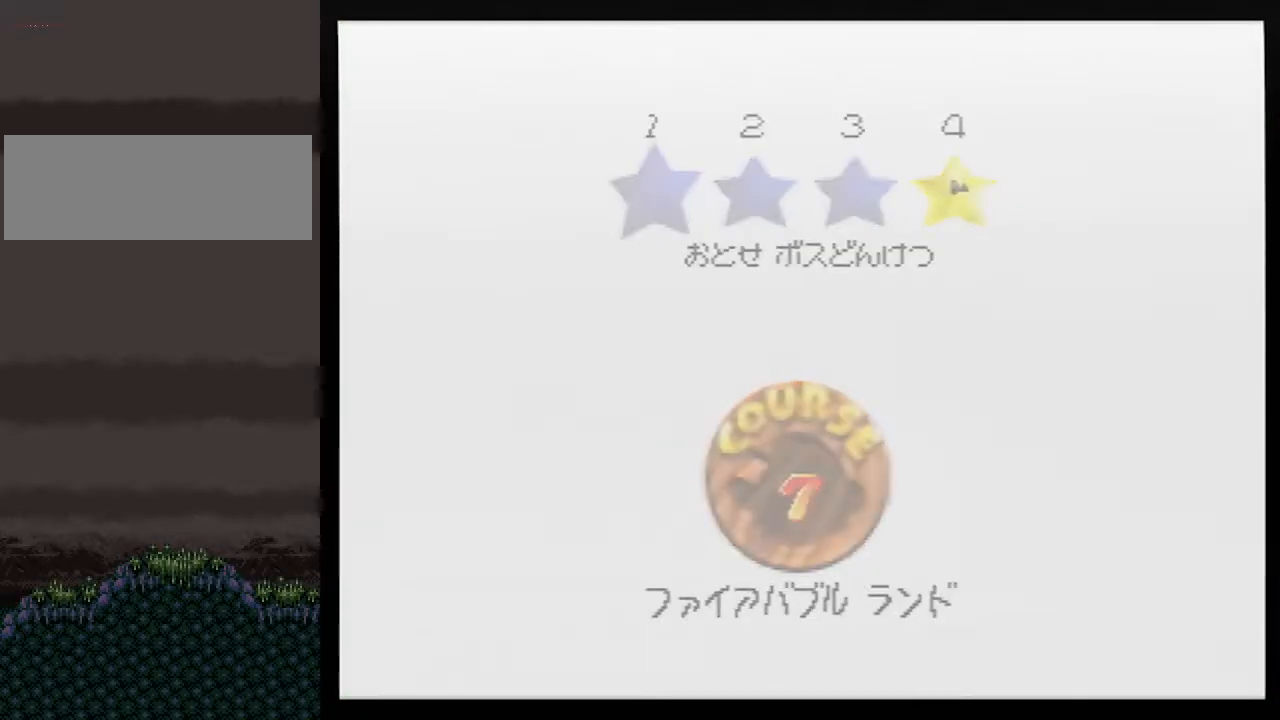
{"buttons": [], "left_stick": "up", "events": [[67, "left_stick", "up"]]}
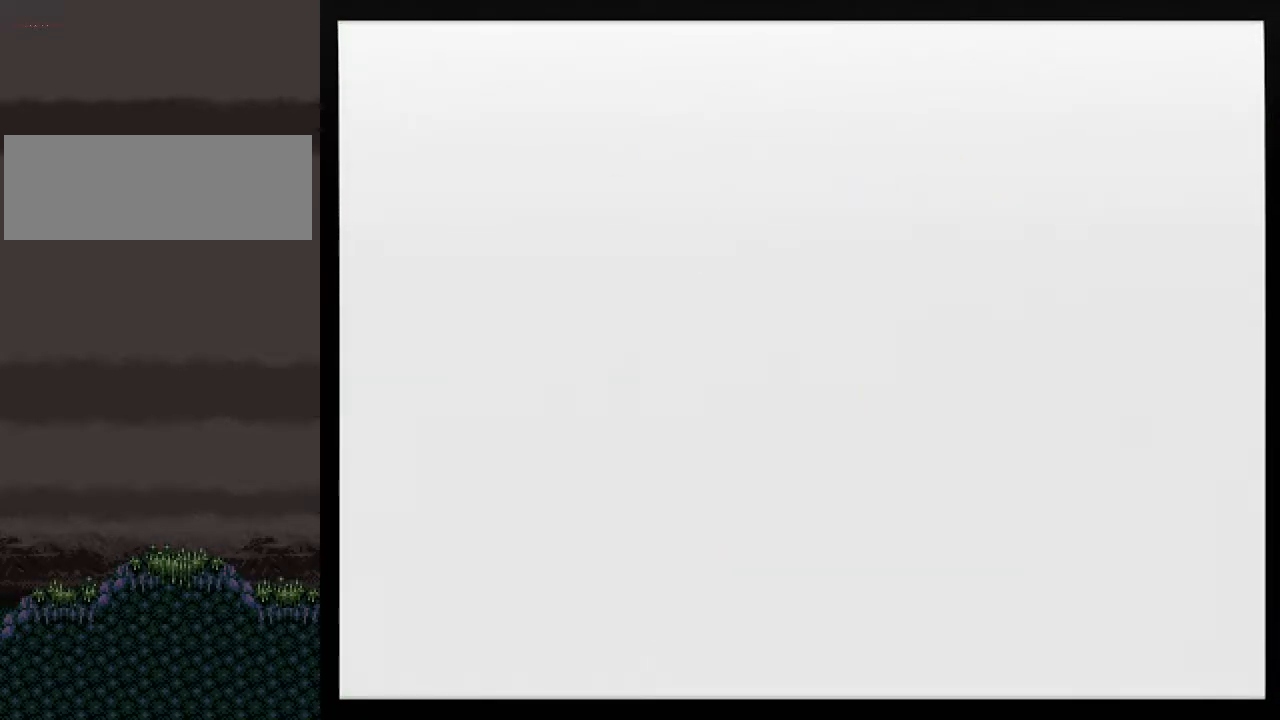
{"buttons": [], "left_stick": "up", "events": [[50, "left_stick", "center"], [167, "C_RIGHT", "down"], [267, "C_RIGHT", "up"], [300, "left_stick", "up"], [317, "C_RIGHT", "down"], [450, "C_RIGHT", "up"]]}
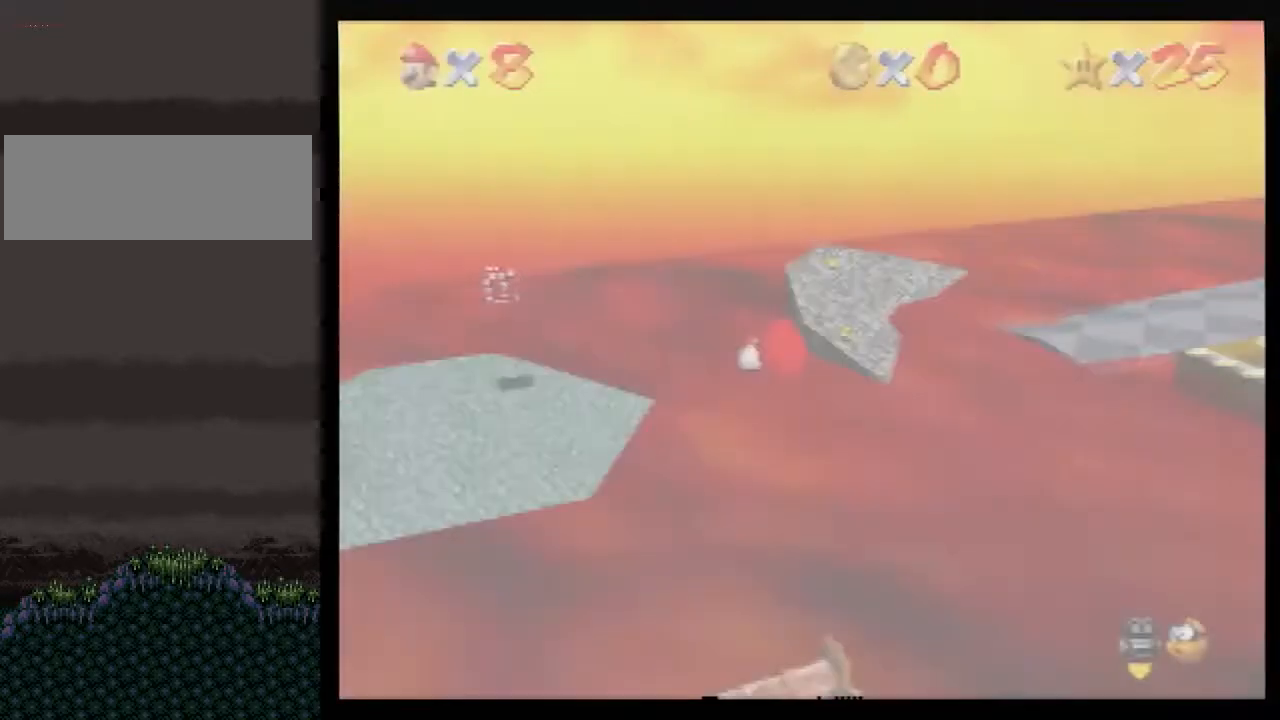
{"buttons": [], "left_stick": "up", "events": []}
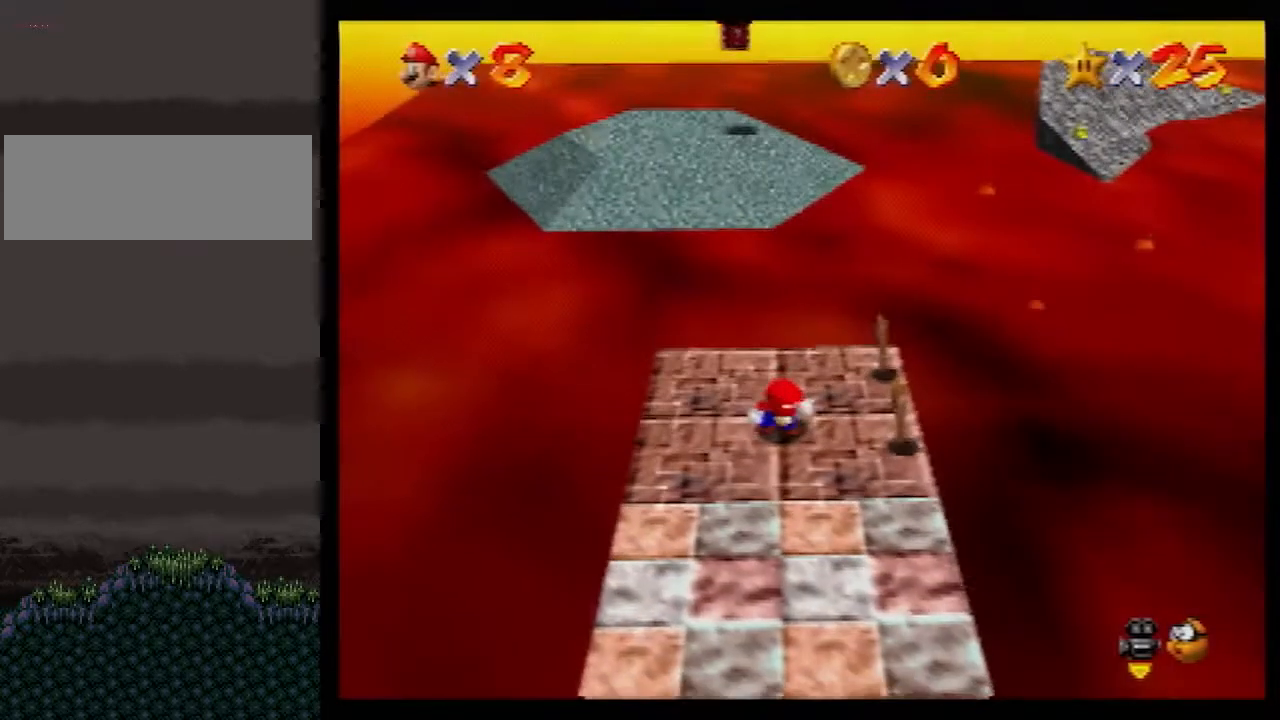
{"buttons": [], "left_stick": "up", "events": []}
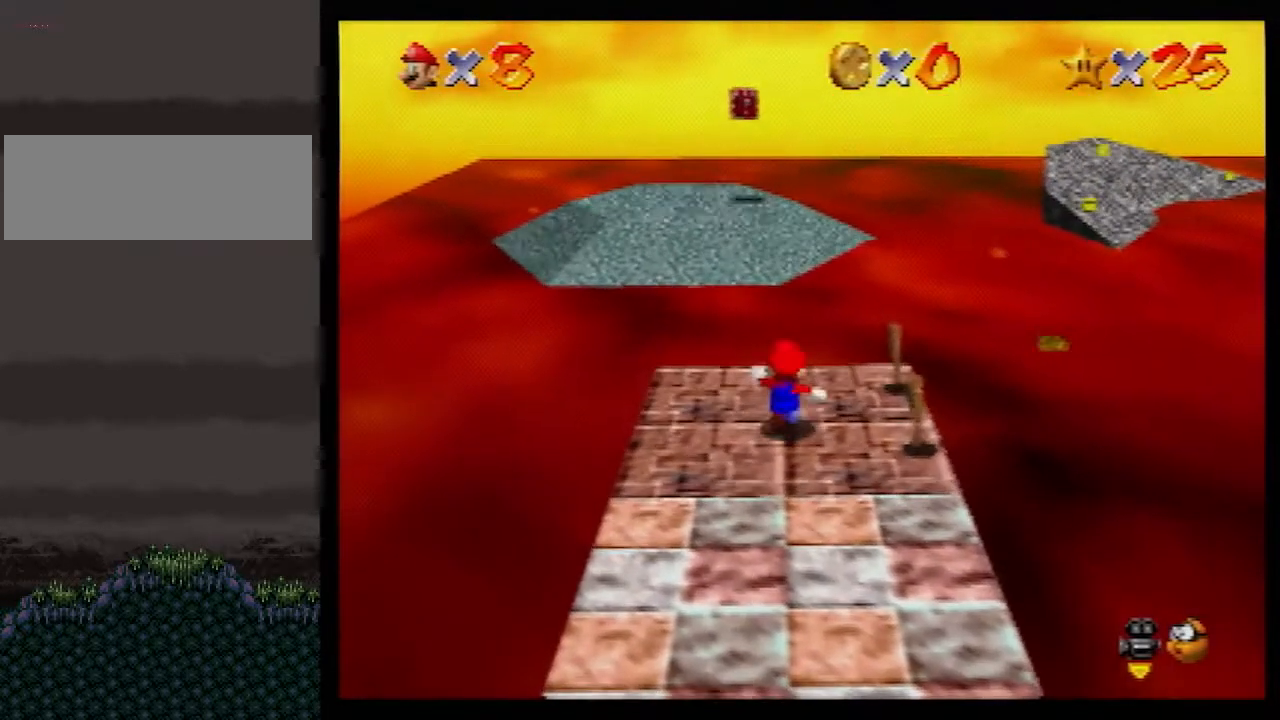
{"buttons": ["Z"], "left_stick": "up", "events": [[300, "Z", "down"], [333, "A", "down"], [400, "A", "up"]]}
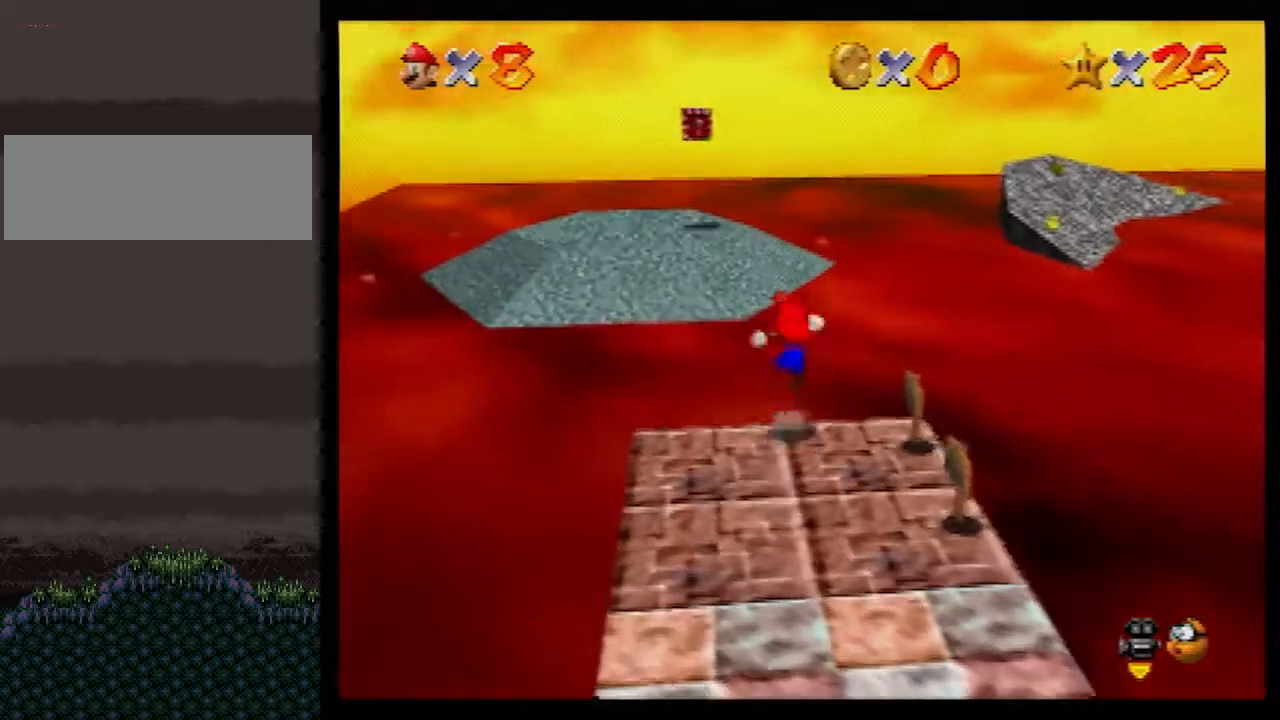
{"buttons": ["Z"], "left_stick": "up-left", "events": [[67, "left_stick", "up-left"]]}
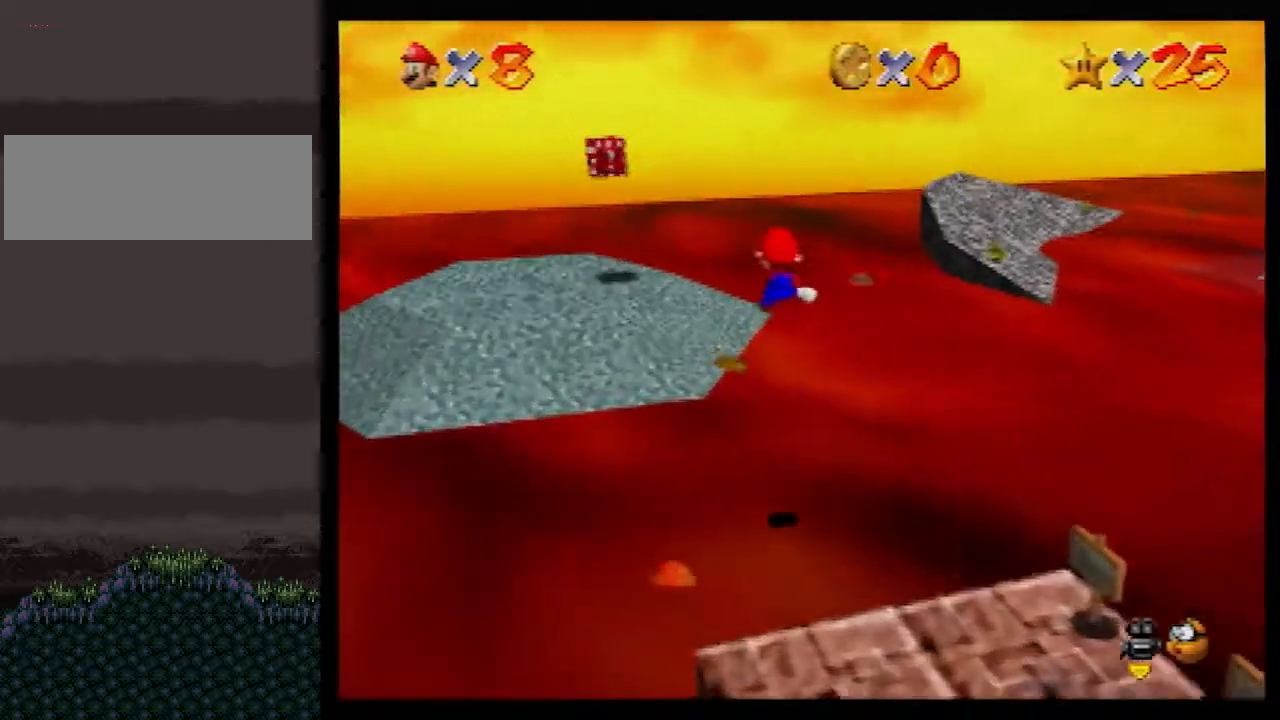
{"buttons": ["Z"], "left_stick": "left", "events": [[133, "left_stick", "left"], [267, "C_LEFT", "down"], [333, "C_LEFT", "up"]]}
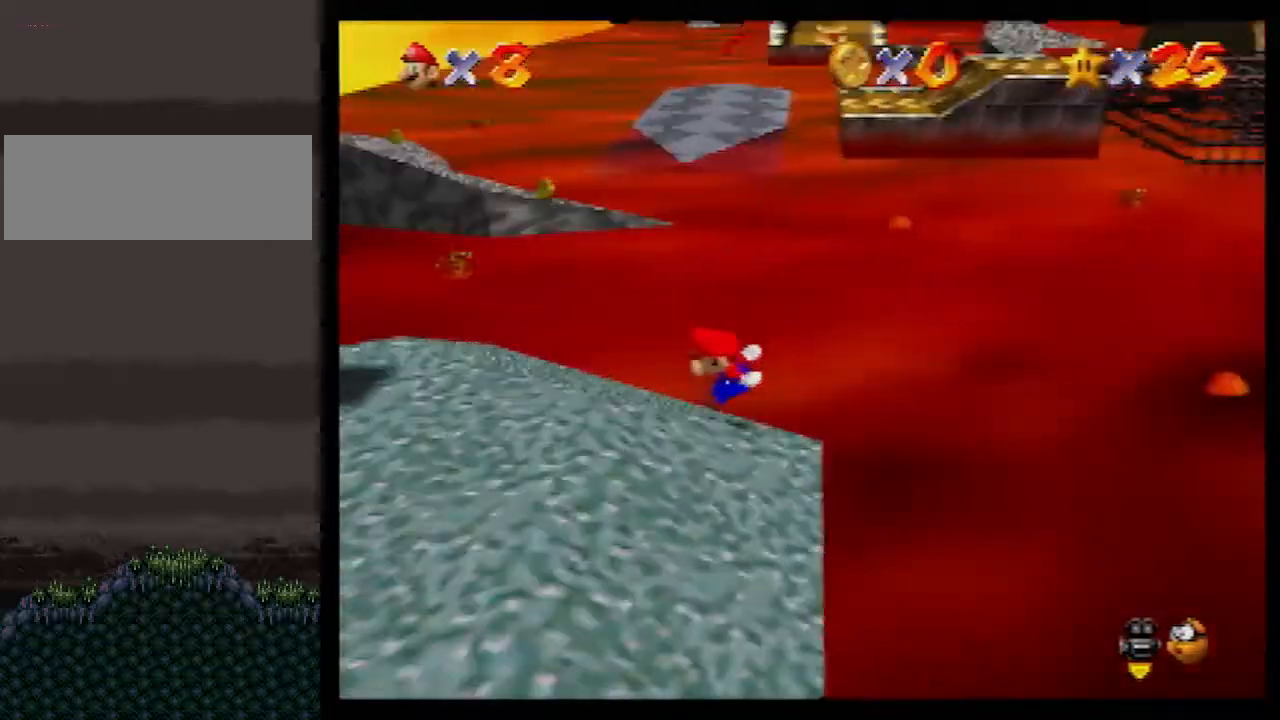
{"buttons": ["Z"], "left_stick": "up", "events": [[450, "left_stick", "up"]]}
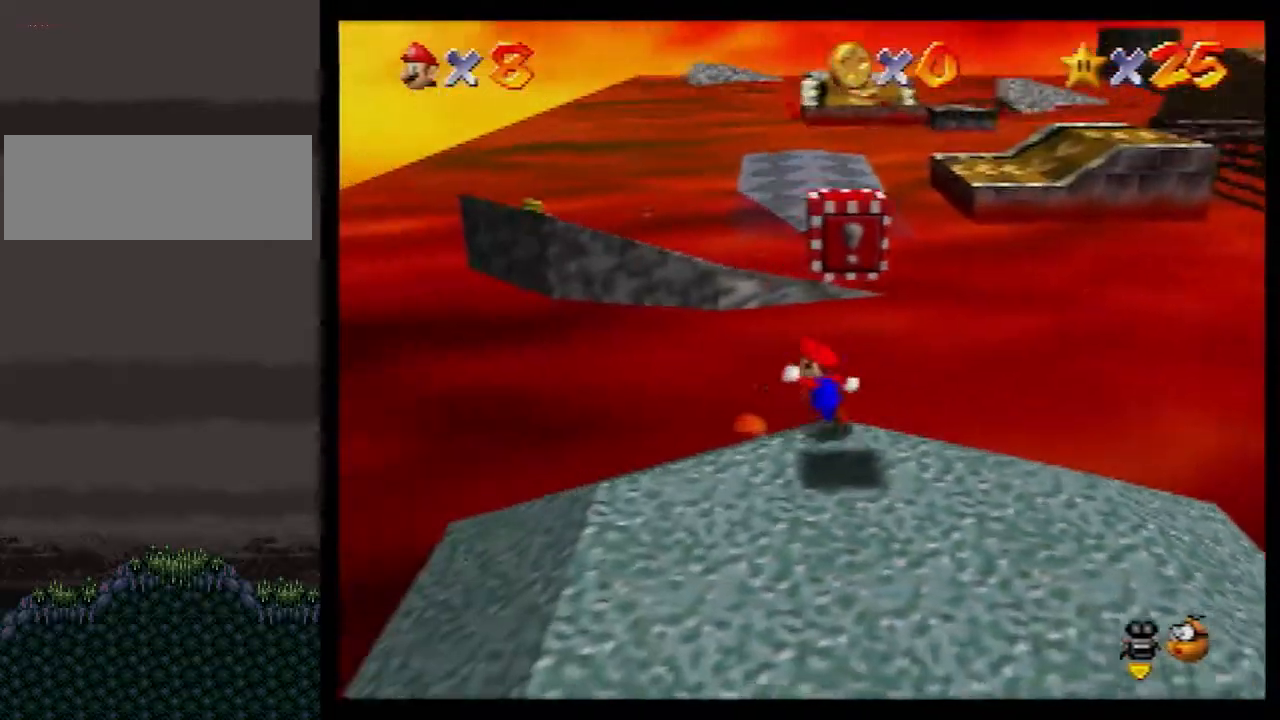
{"buttons": ["A", "B"], "left_stick": "up", "events": [[50, "Z", "up"], [150, "A", "down"], [483, "B", "down"]]}
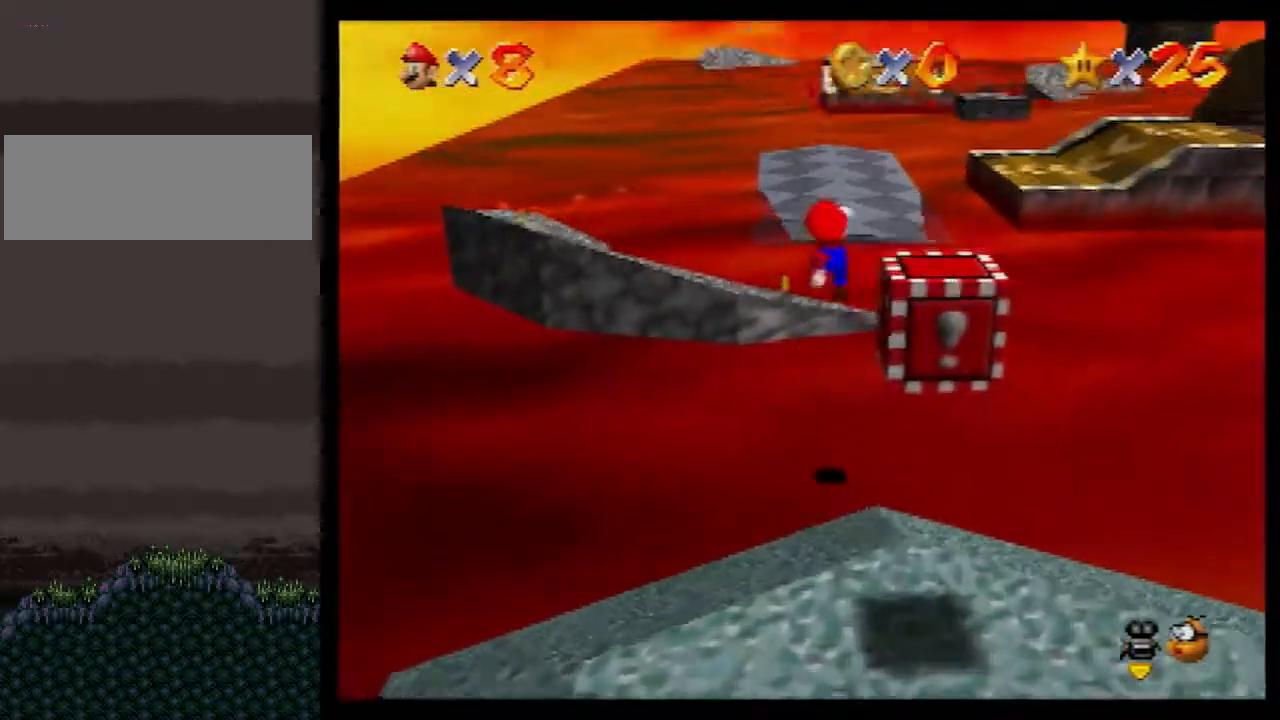
{"buttons": [], "left_stick": "up-left", "events": [[417, "A", "up"], [417, "left_stick", "up-left"], [450, "B", "up"]]}
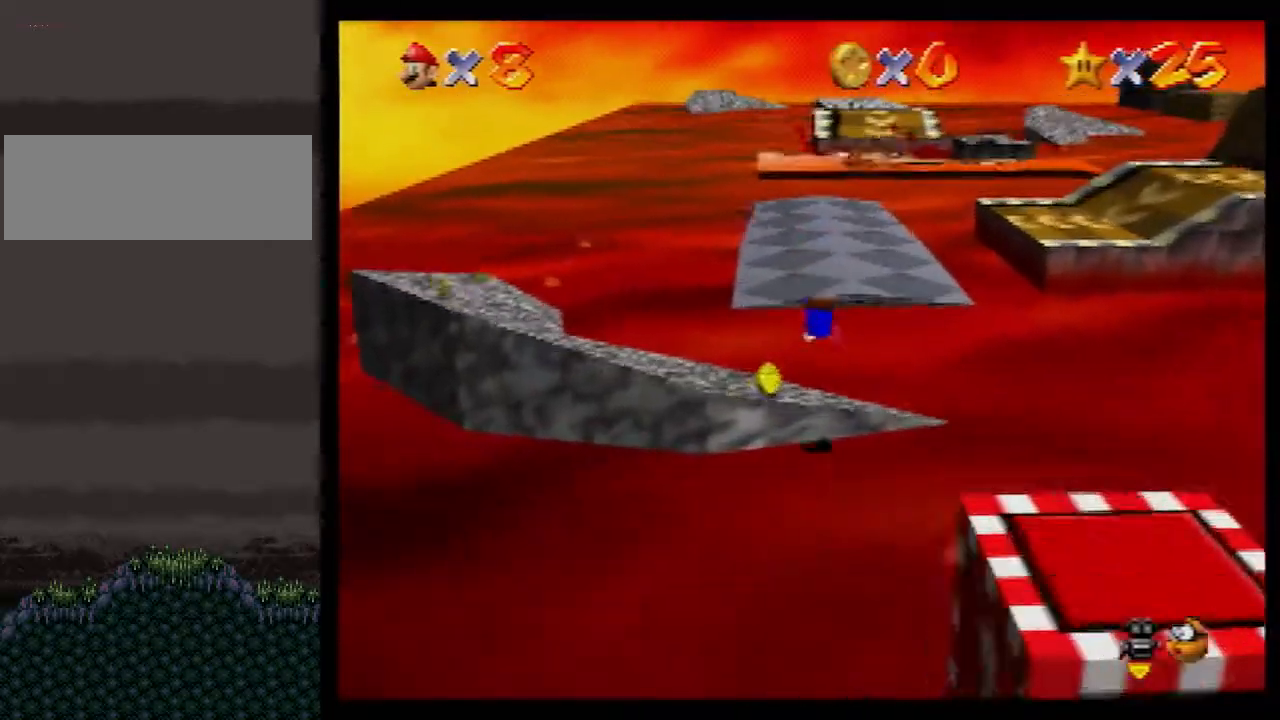
{"buttons": [], "left_stick": "up", "events": [[50, "left_stick", "up"], [83, "B", "down"], [133, "A", "down"], [167, "B", "up"], [200, "A", "up"]]}
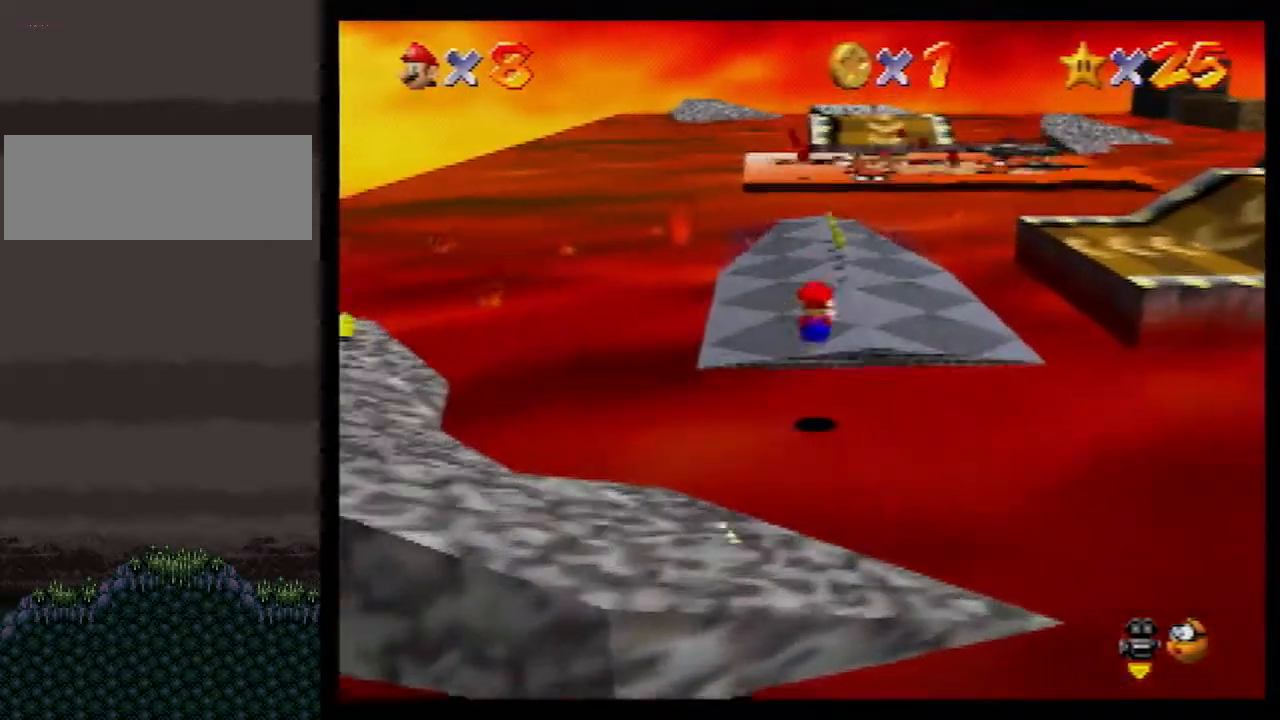
{"buttons": ["A", "B"], "left_stick": "up", "events": [[317, "A", "down"], [317, "B", "down"]]}
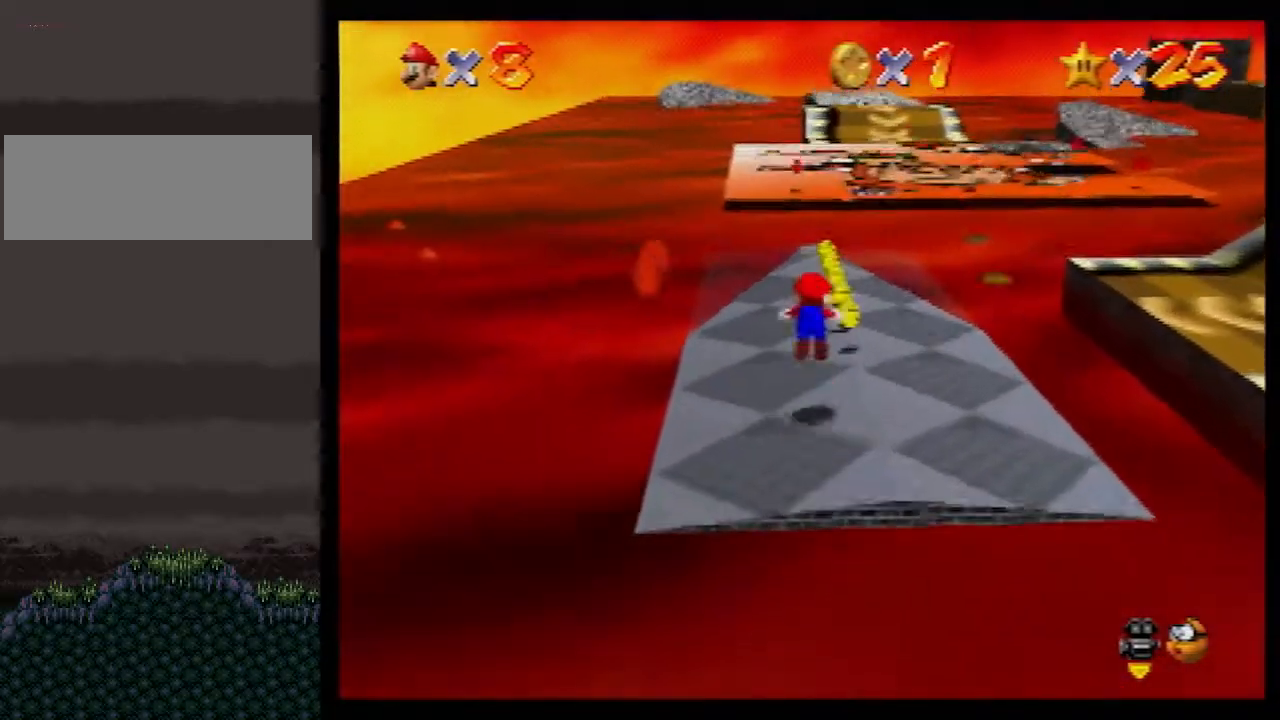
{"buttons": ["A", "B"], "left_stick": "up", "events": []}
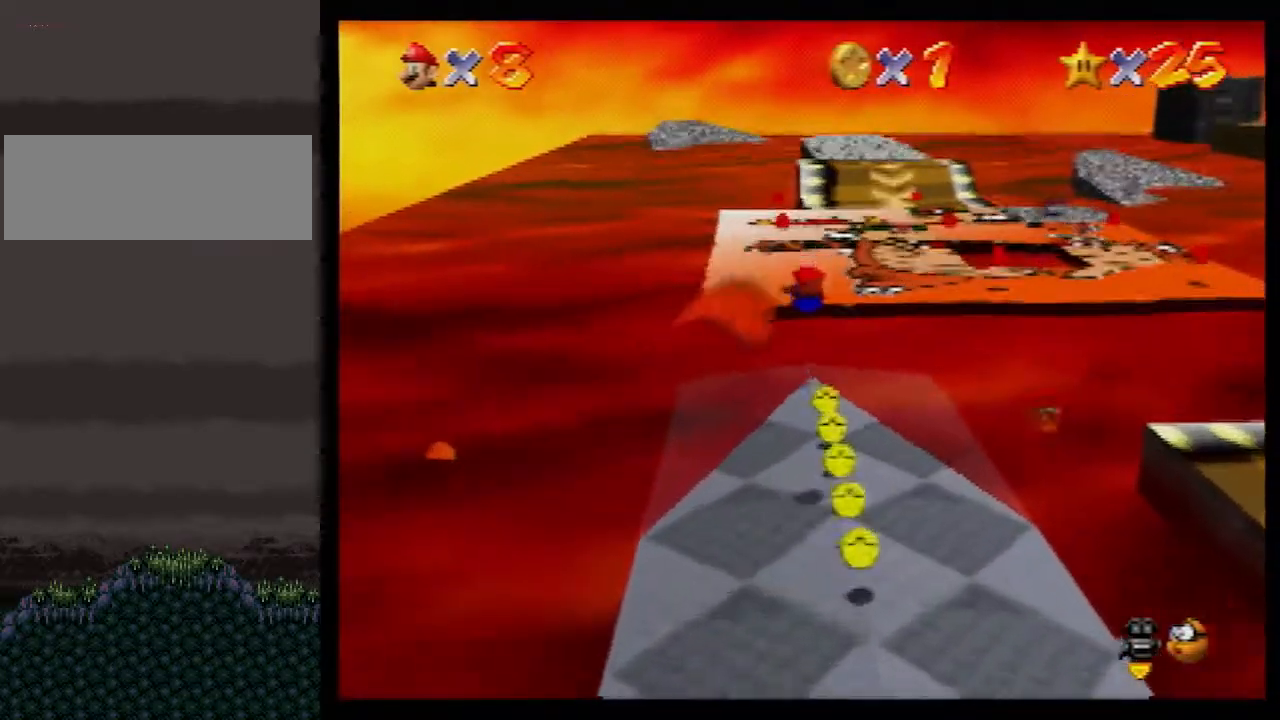
{"buttons": [], "left_stick": "up-left", "events": [[167, "A", "up"], [200, "B", "up"], [300, "B", "down"], [333, "A", "down"], [367, "B", "up"], [400, "A", "up"], [400, "left_stick", "up-left"]]}
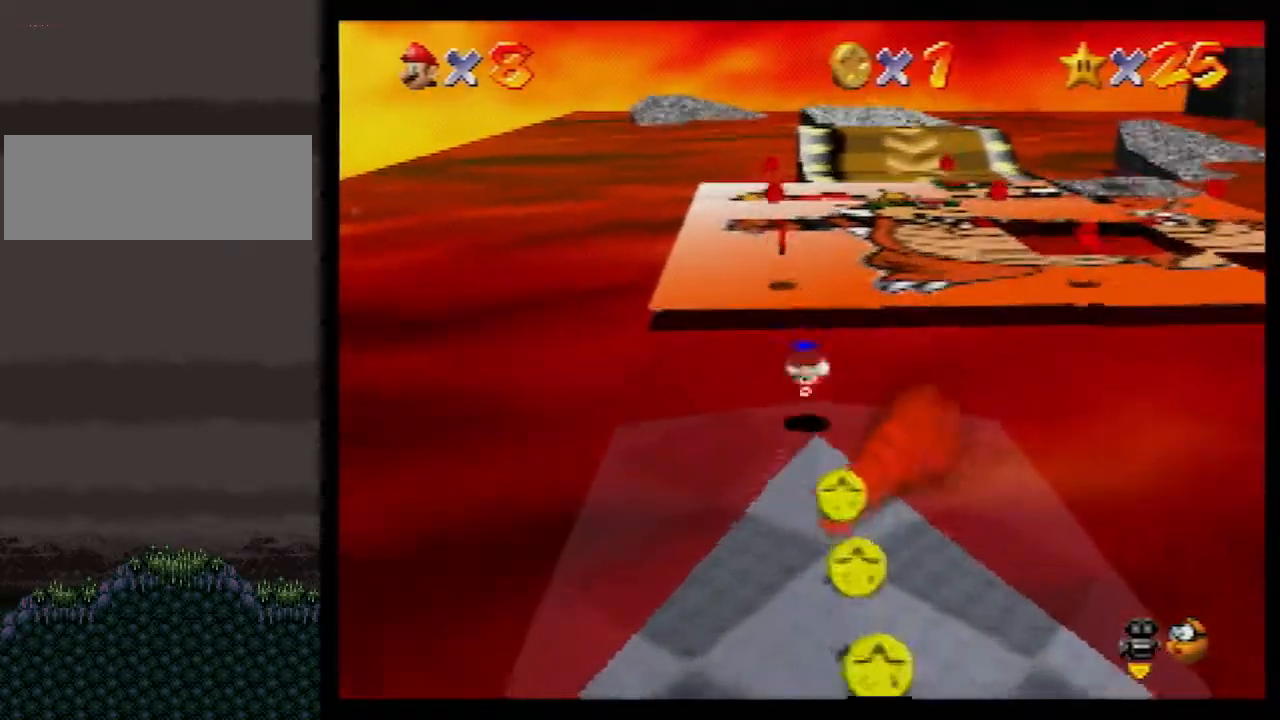
{"buttons": [], "left_stick": "up", "events": [[100, "left_stick", "up"], [267, "B", "down"], [333, "B", "up"]]}
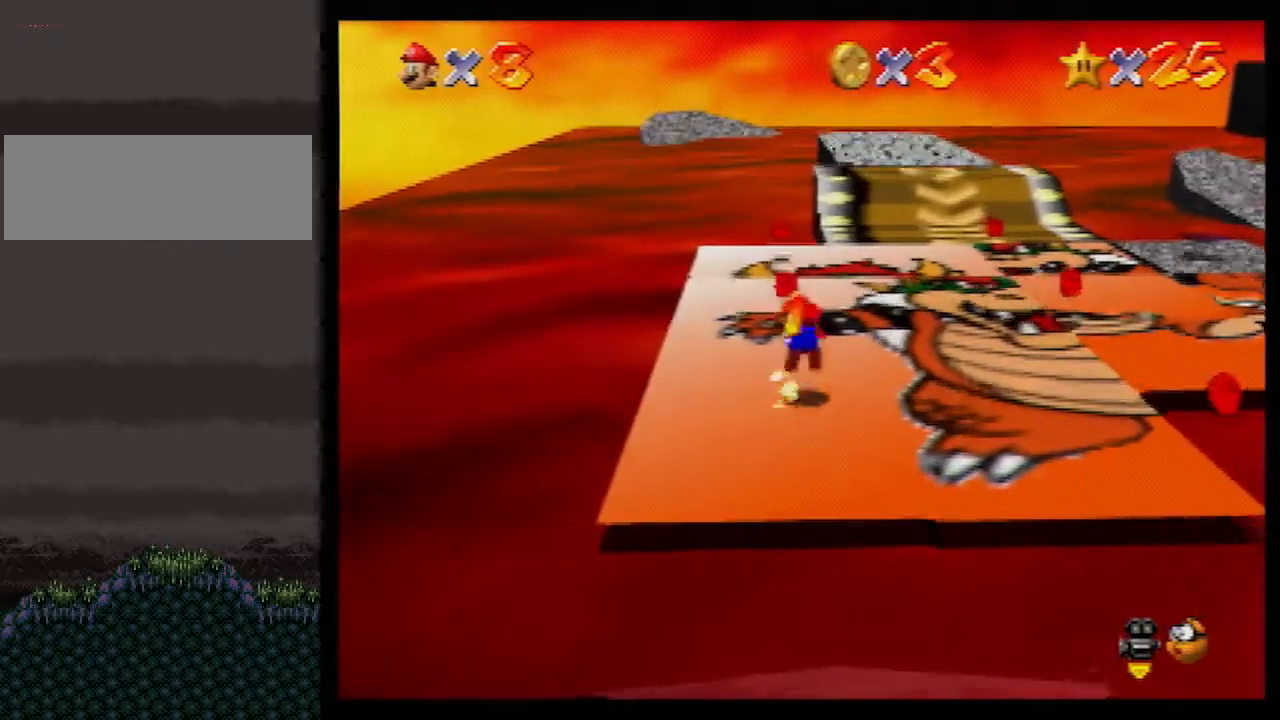
{"buttons": [], "left_stick": "up", "events": [[133, "B", "down"], [167, "A", "down"], [200, "B", "up"], [233, "A", "up"], [350, "C_RIGHT", "down"], [450, "C_RIGHT", "up"]]}
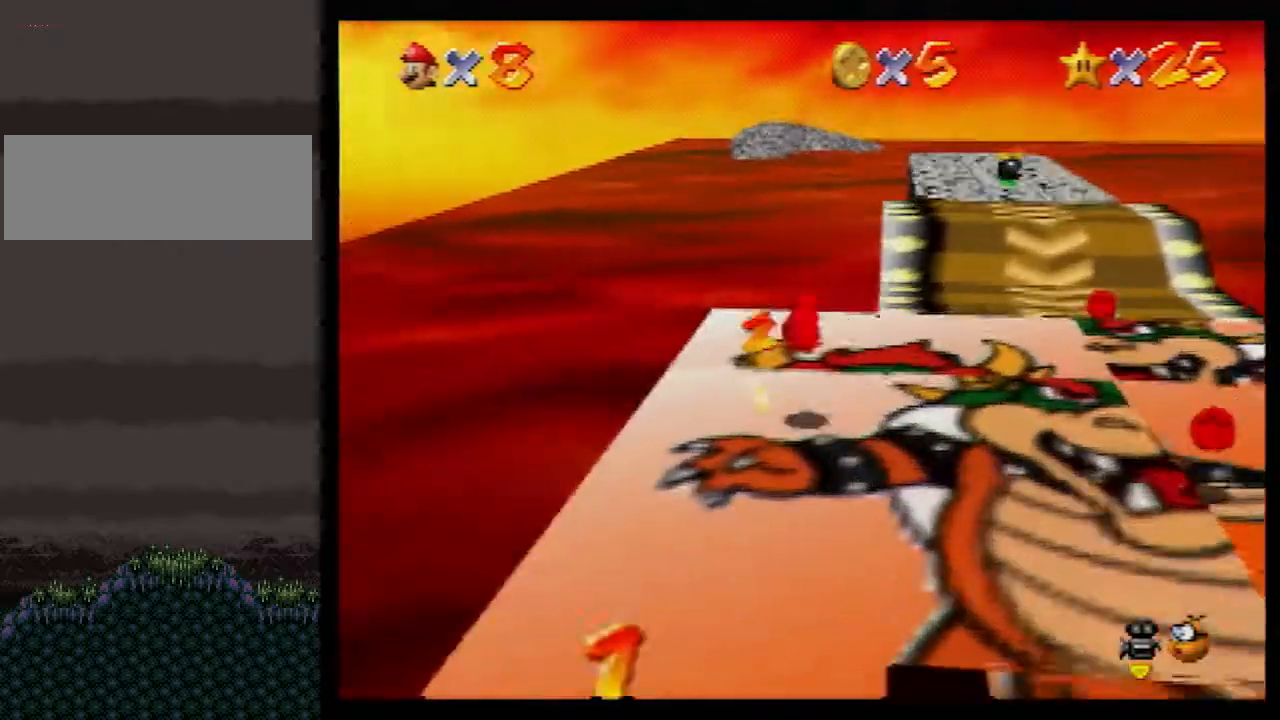
{"buttons": [], "left_stick": "right", "events": [[67, "left_stick", "up-right"], [233, "left_stick", "right"]]}